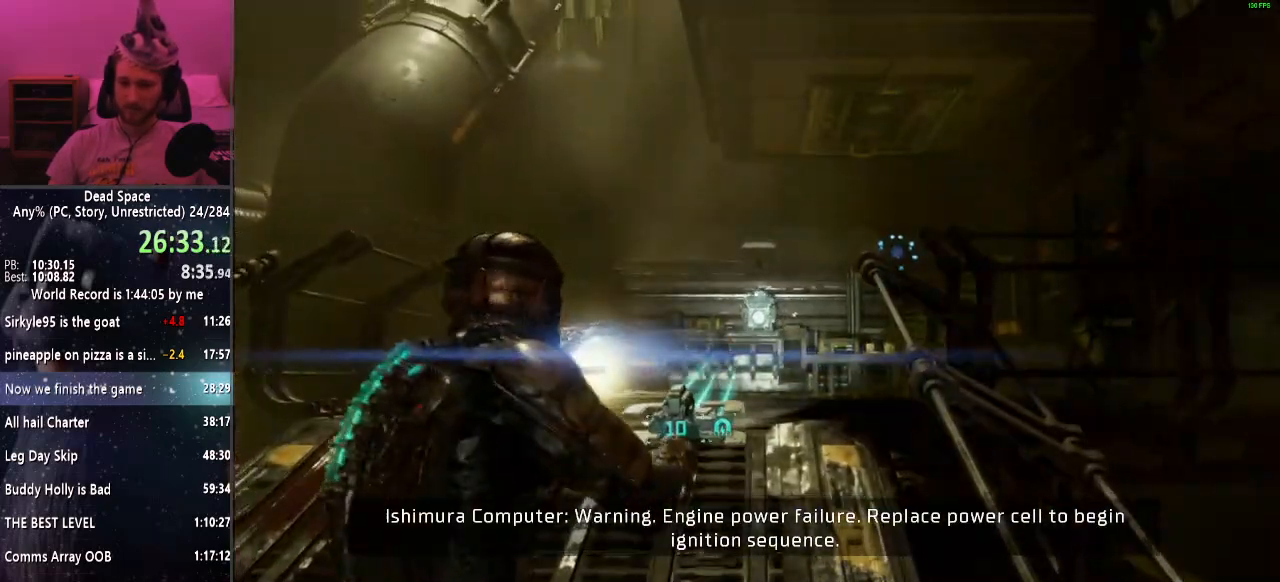
Gameplay with keyboard and mouse; each line is a JSON object with the keys and mouse buttons held at the frame after it. "events" lists presses ("down") and releases ("up") of "a", "alt", "c", "ctrl", "d", "e", "f", "q", "r", "s", "shift", "space", "tab", "v", "w", "x", "z", "mouse_left", "mouse_middle", "mouse_right", "mouse_wheel_up" and "mouse_wheel_down" between this image and that frame as [ms after this image, input, new state], when the widget could be followed in between. "mouse_left", "mouse_middle", "mouse_right", "mouse_wheel_up", "mouse_wheel_down" = the "left", "middle", "right", "wheel_up", "wheel_down" buttons of the "mouse" list. No other keys are recorded. Mouse movement is not recorded.
{"keys": ["shift", "w"], "mouse": [], "events": [[33, "d", "down"], [83, "s", "up"], [217, "w", "down"], [317, "d", "up"]]}
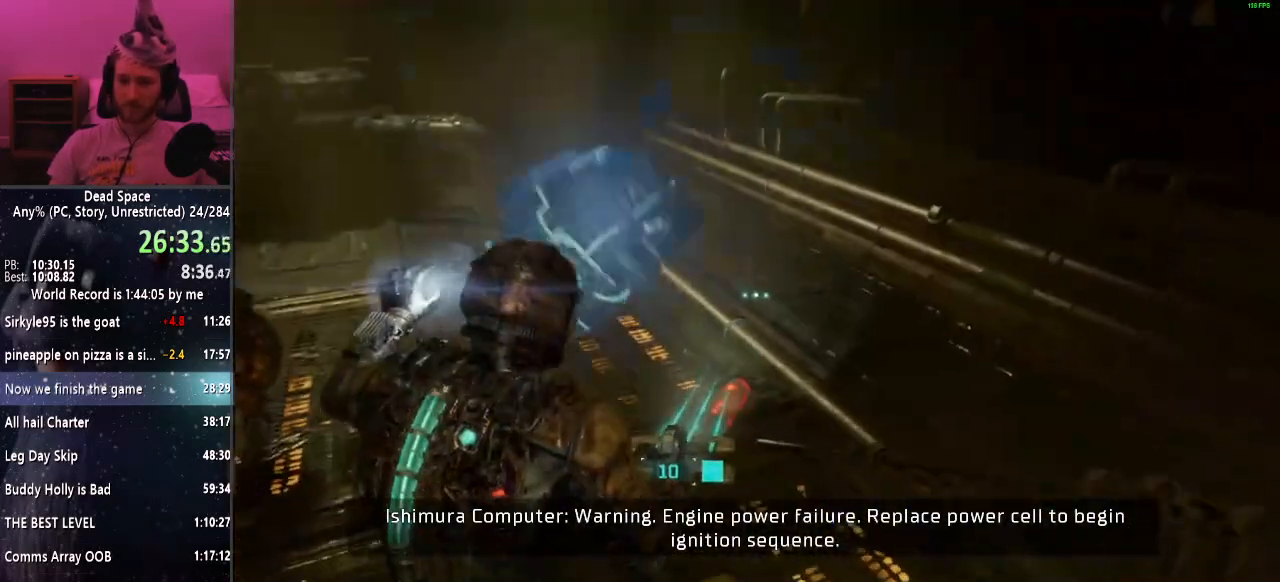
{"keys": ["shift", "w"], "mouse": [], "events": []}
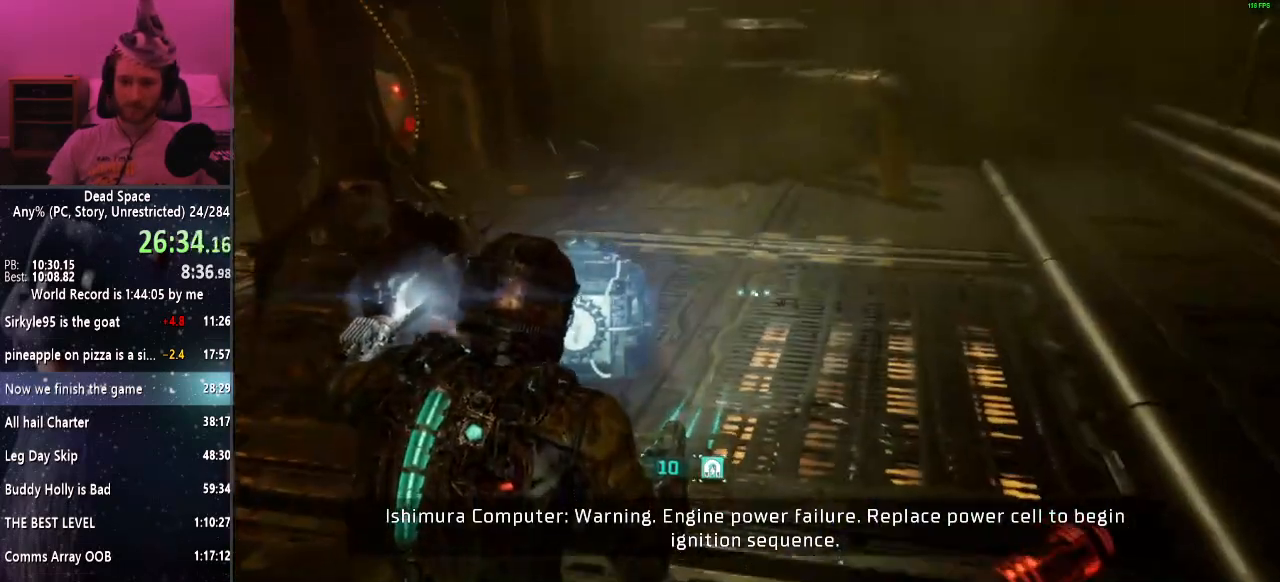
{"keys": ["shift", "w"], "mouse": [], "events": []}
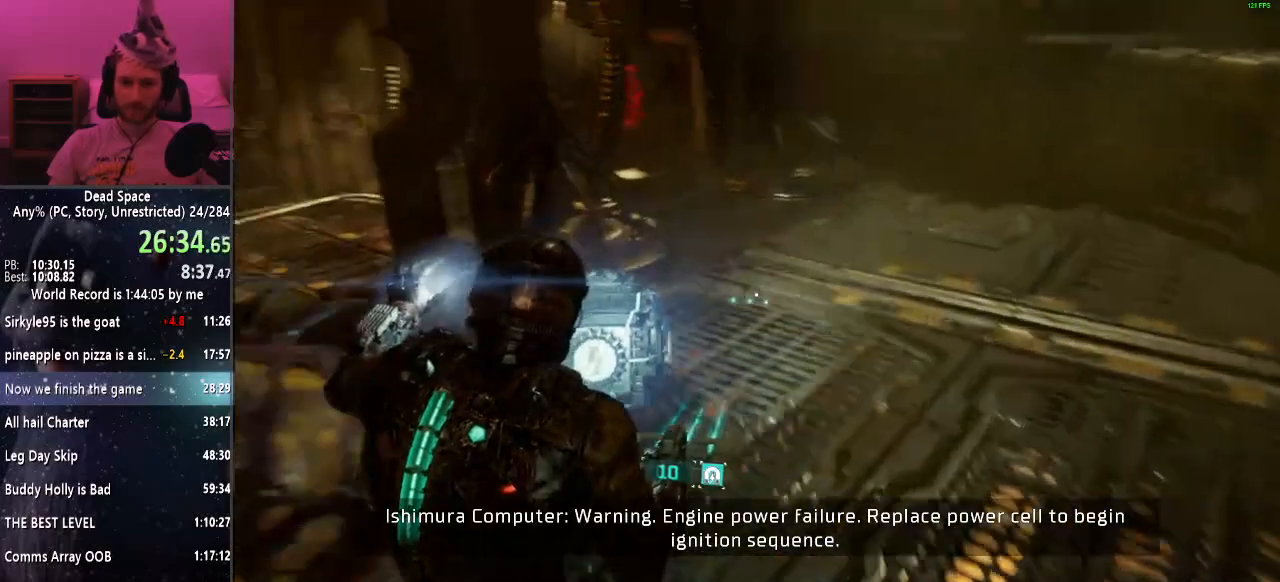
{"keys": ["shift", "w"], "mouse": [], "events": []}
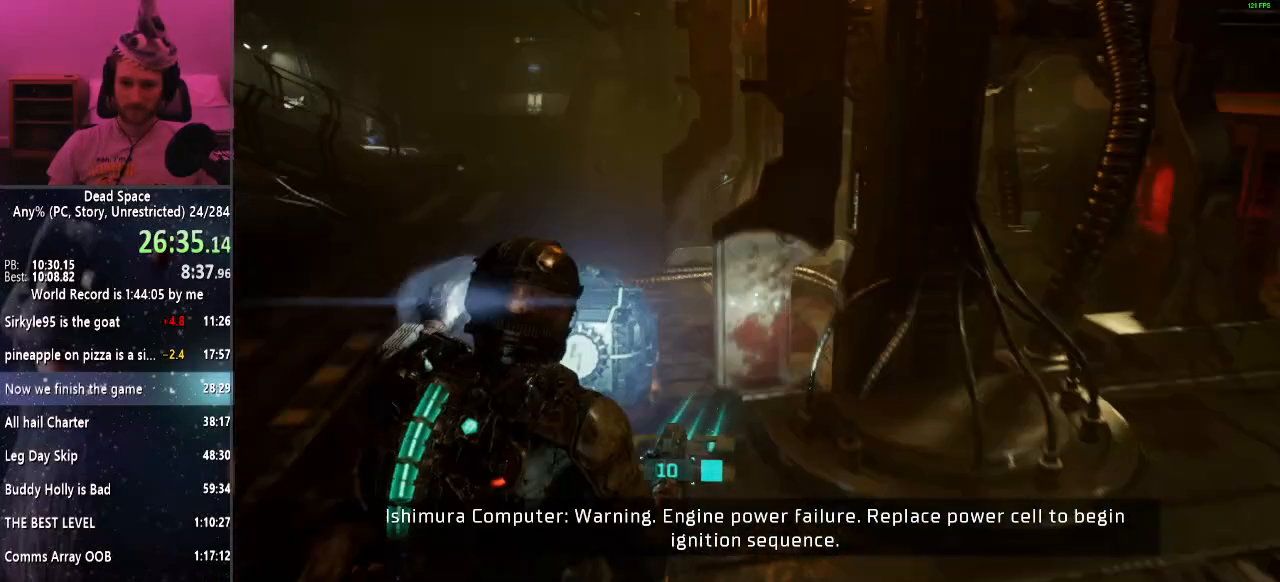
{"keys": ["shift", "w"], "mouse": [], "events": []}
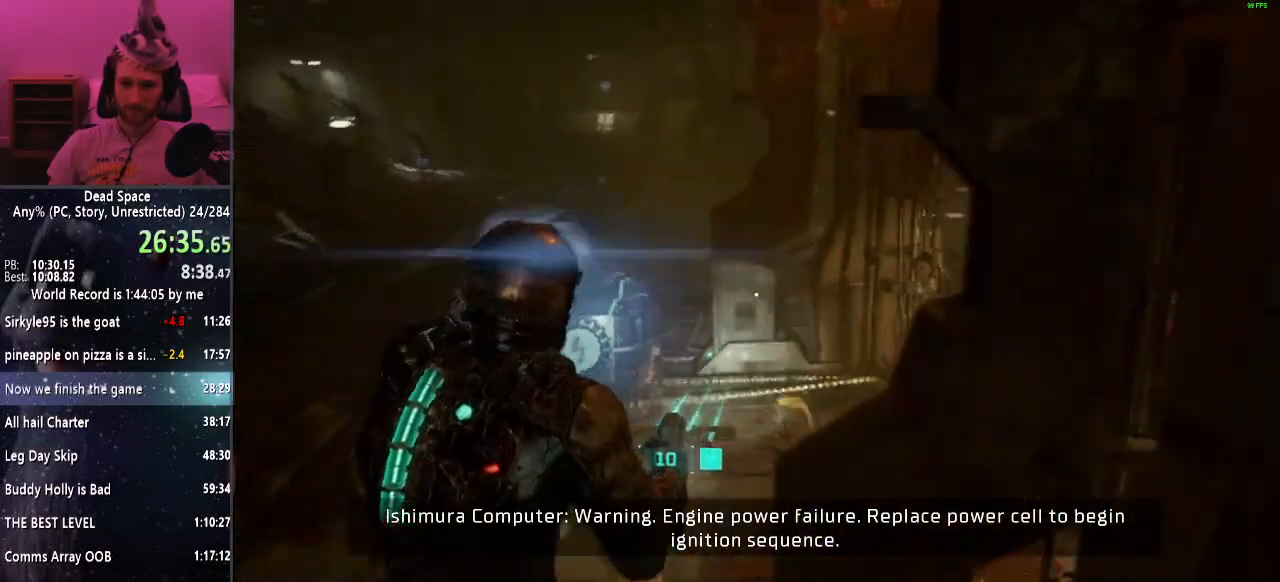
{"keys": ["shift", "w"], "mouse": [], "events": []}
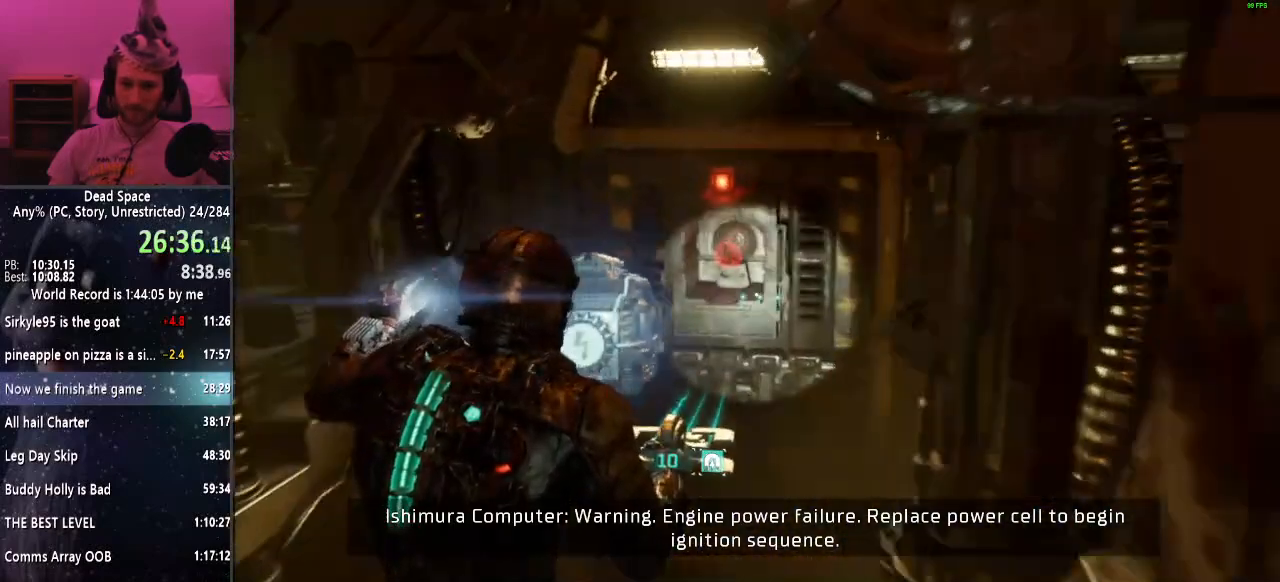
{"keys": ["d", "shift"], "mouse": [], "events": [[450, "d", "down"], [500, "w", "up"]]}
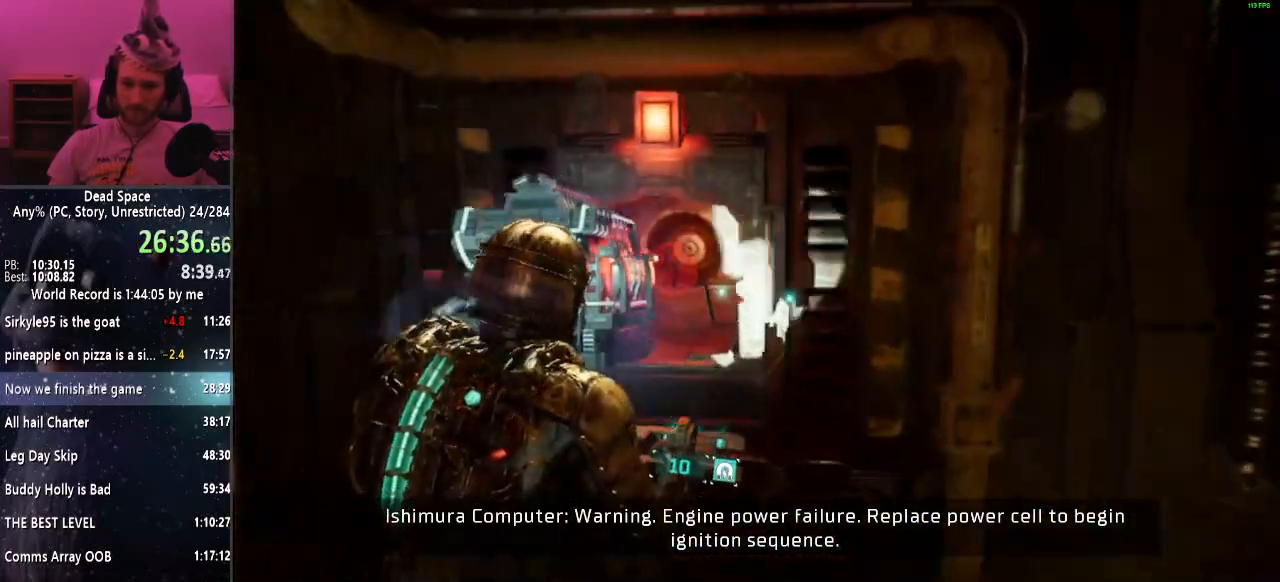
{"keys": ["d", "shift"], "mouse": [], "events": []}
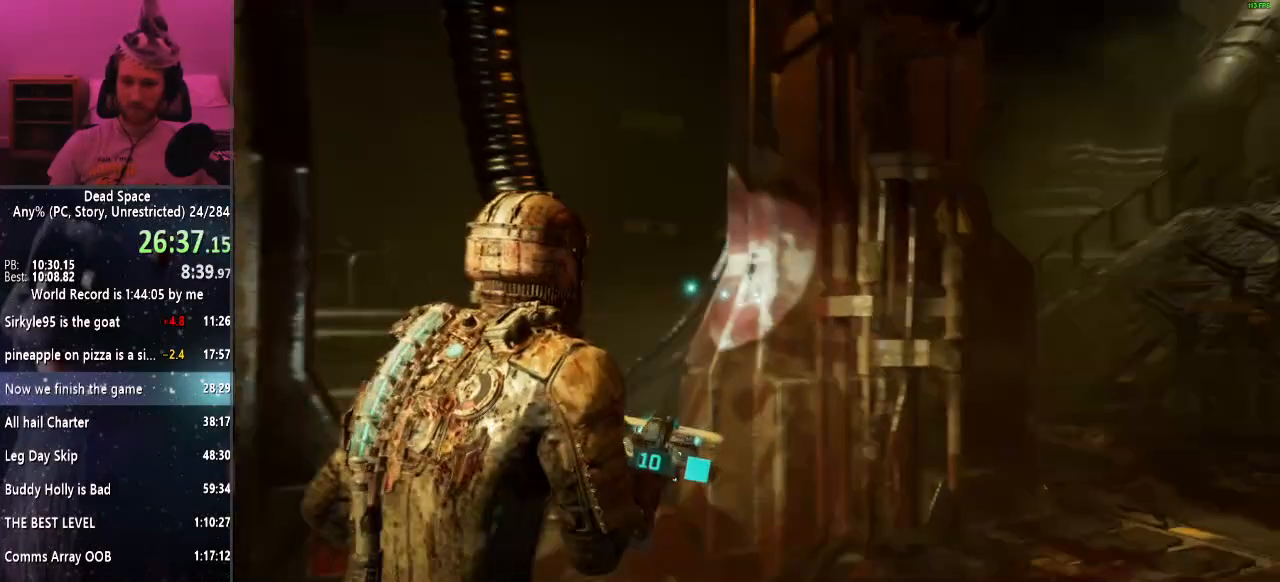
{"keys": ["d", "shift"], "mouse": [], "events": []}
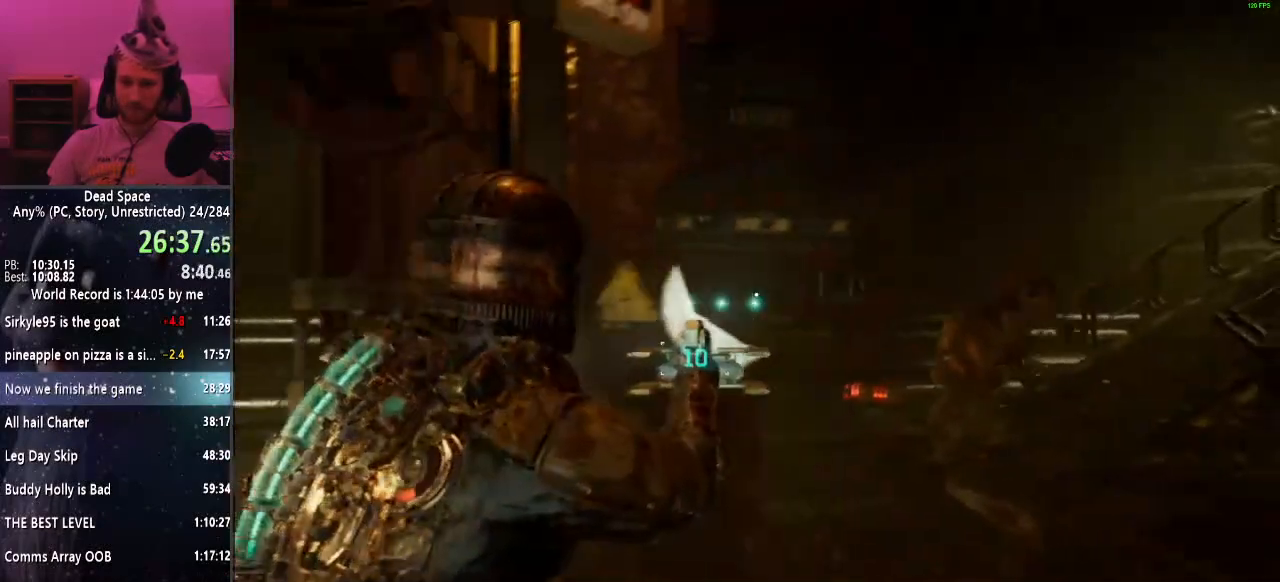
{"keys": ["shift"], "mouse": [], "events": [[167, "mouse_left", "down"], [267, "mouse_left", "up"], [450, "d", "up"]]}
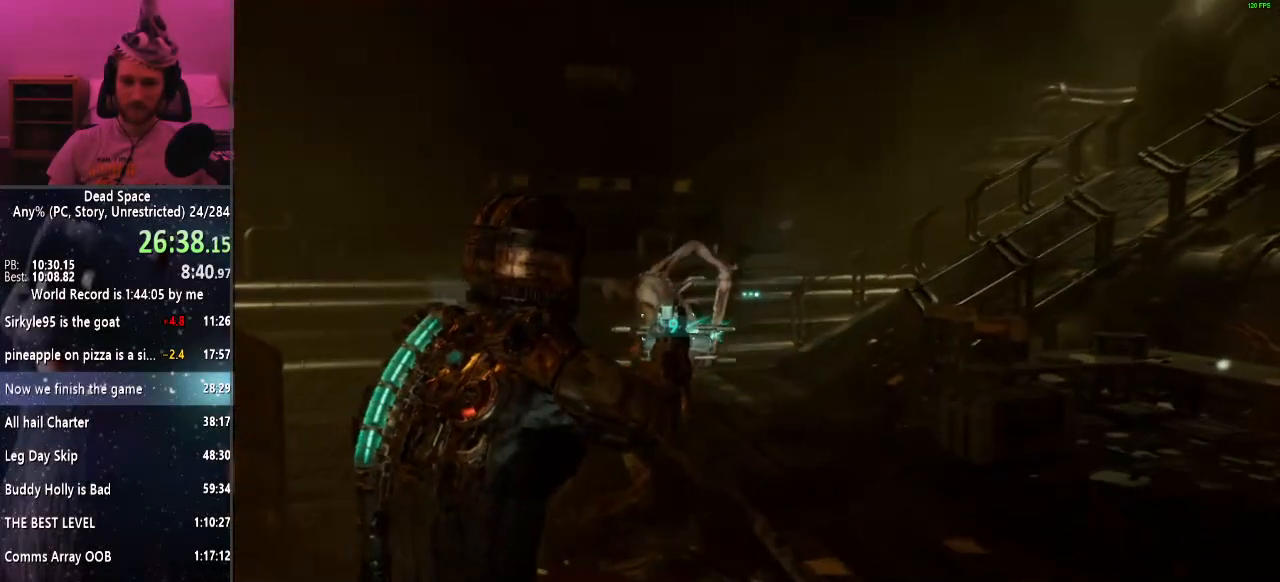
{"keys": ["shift", "w"], "mouse": [], "events": [[283, "mouse_left", "down"], [367, "mouse_left", "up"], [467, "w", "down"]]}
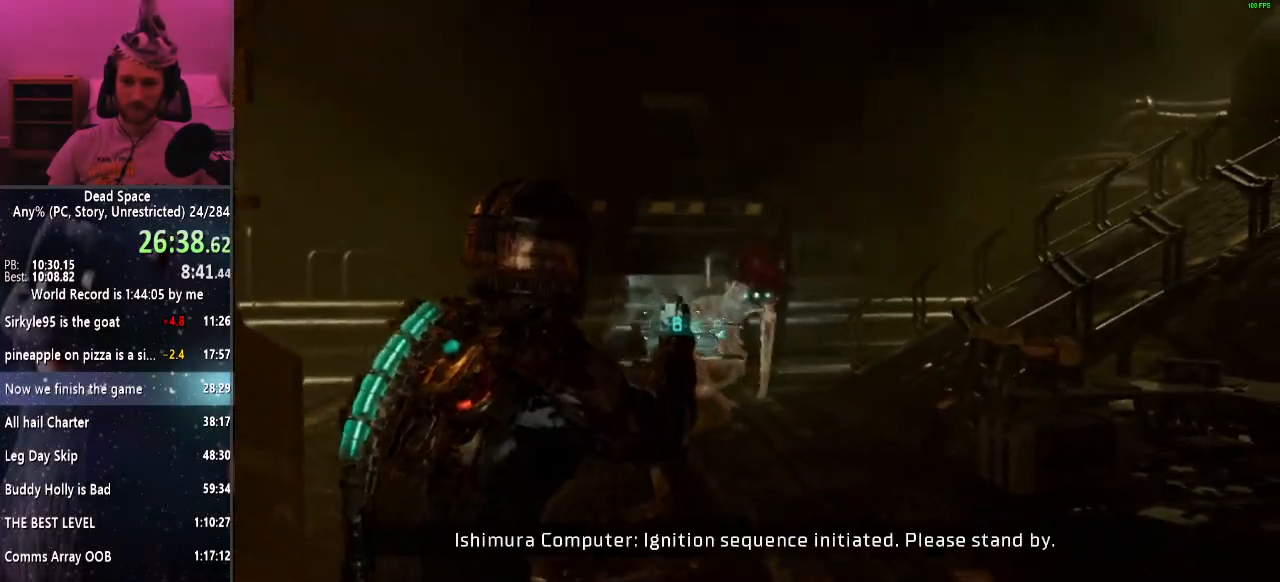
{"keys": ["shift", "w"], "mouse": [], "events": [[150, "r", "down"], [300, "r", "up"]]}
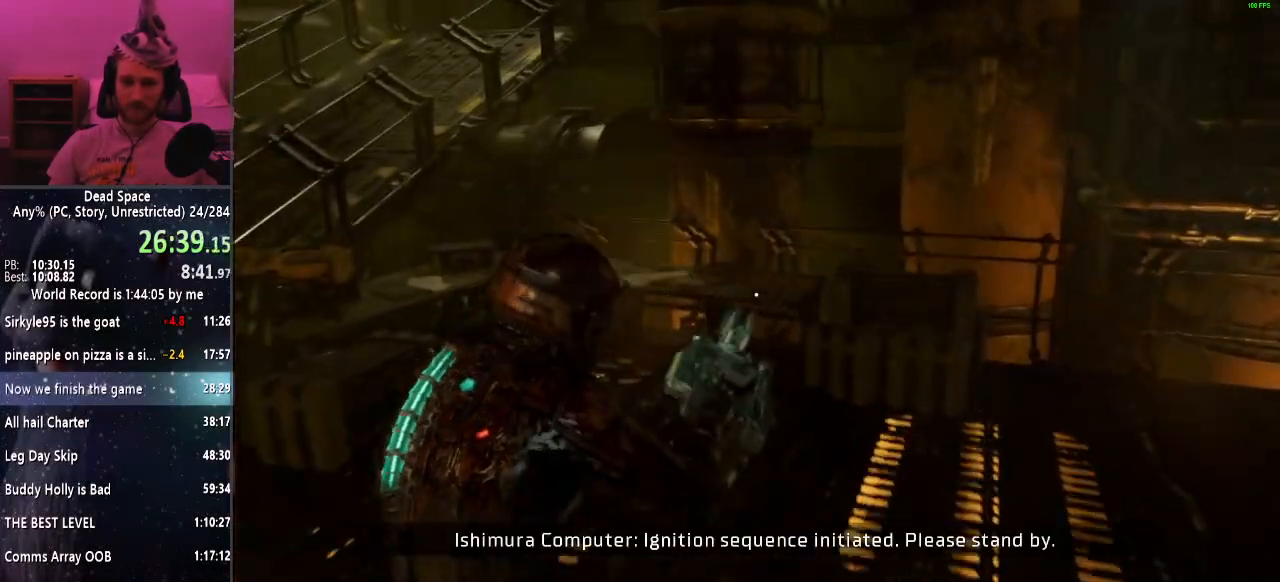
{"keys": ["e", "shift", "w"], "mouse": [], "events": [[317, "e", "down"], [350, "e", "up"], [450, "e", "down"]]}
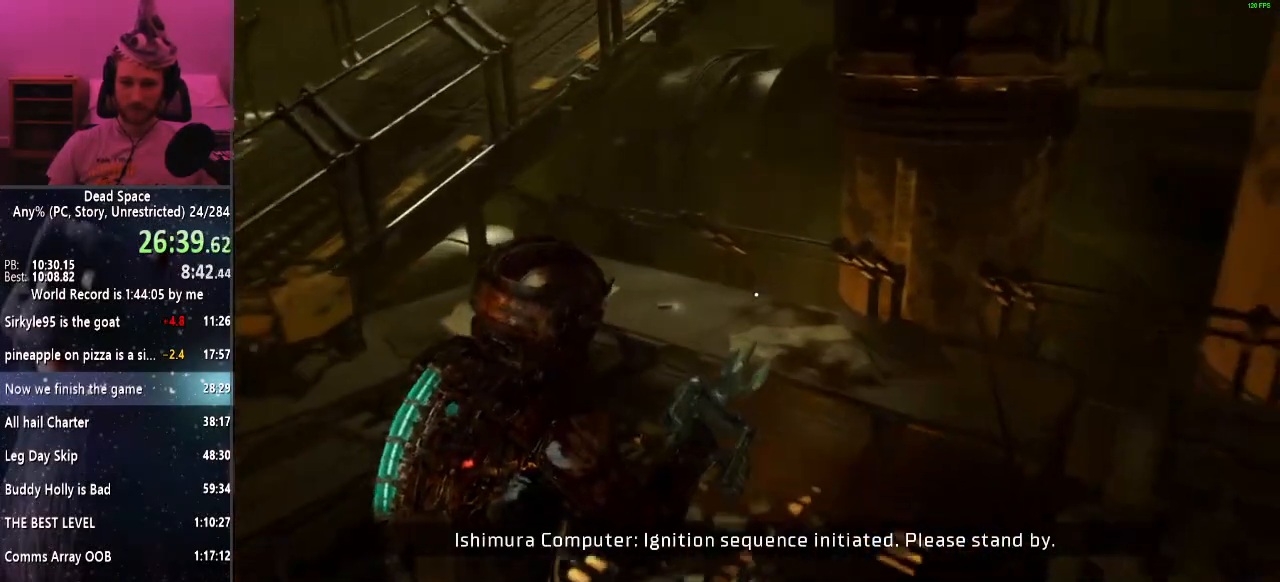
{"keys": ["e", "shift", "w"], "mouse": [], "events": [[33, "e", "up"], [133, "e", "down"], [183, "e", "up"], [283, "e", "down"], [317, "e", "up"], [417, "e", "down"]]}
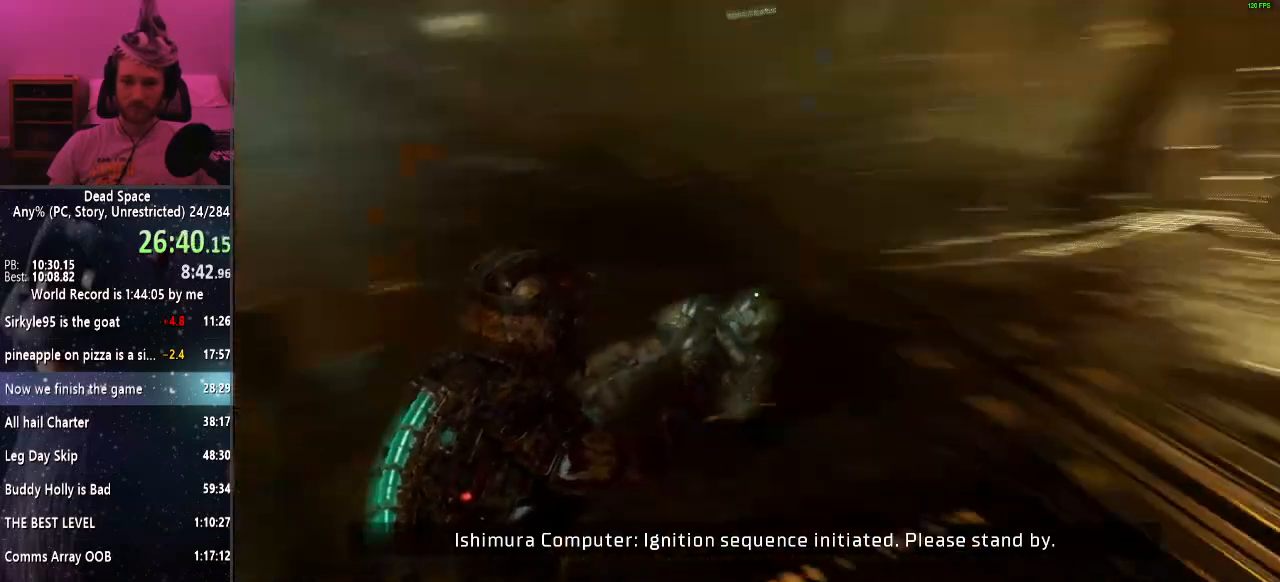
{"keys": ["shift", "w"], "mouse": [], "events": [[17, "e", "up"]]}
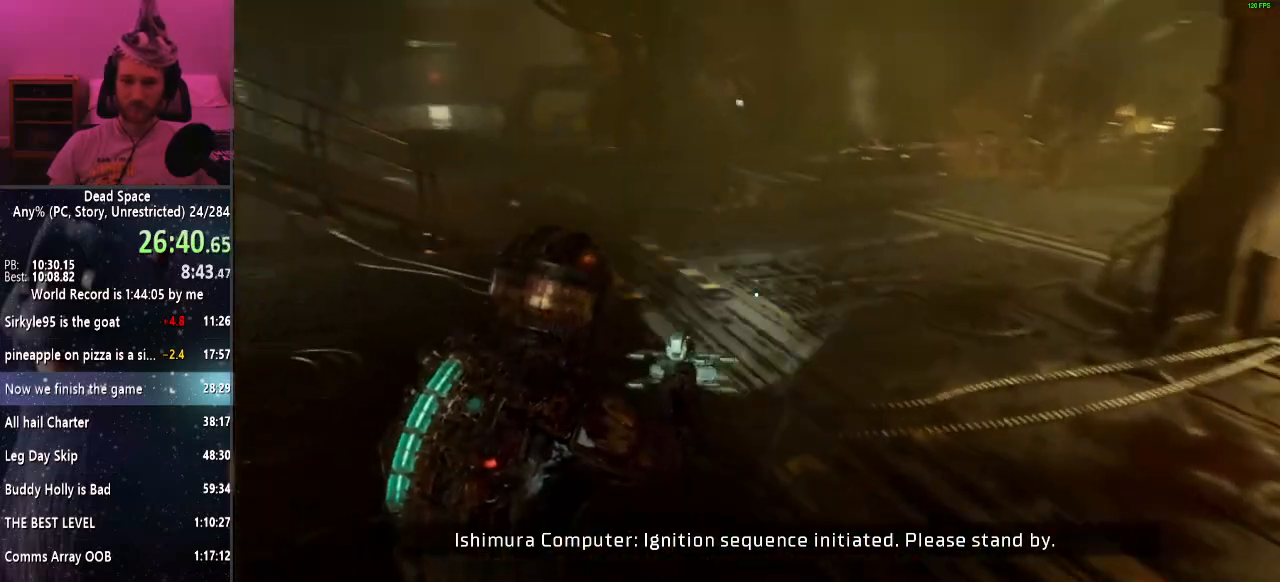
{"keys": ["shift", "w"], "mouse": [], "events": []}
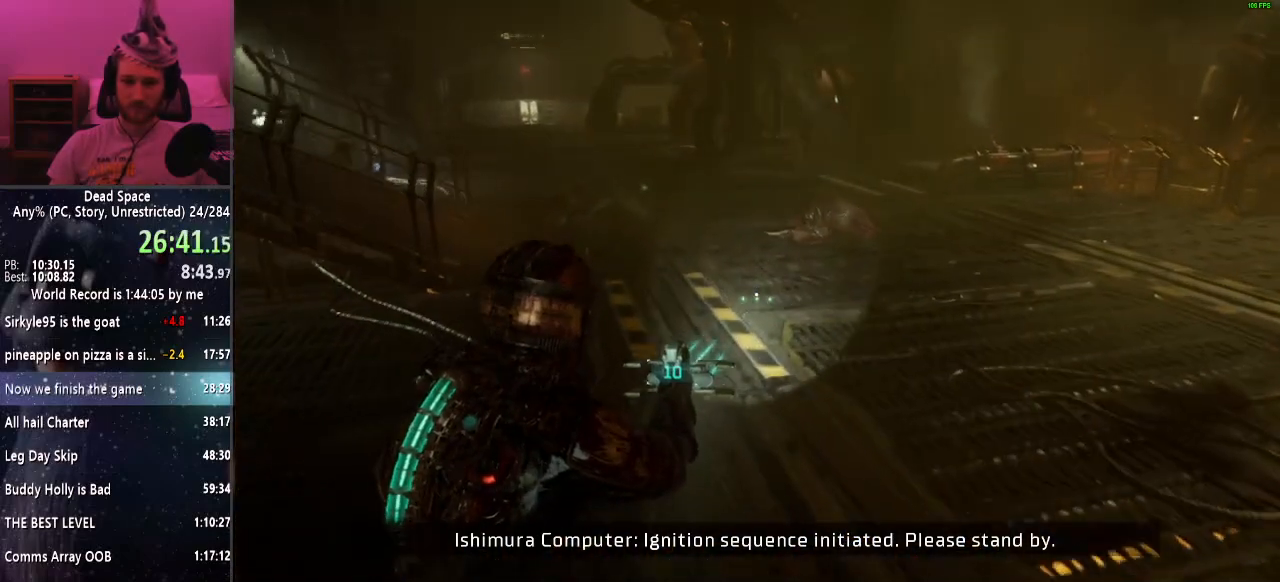
{"keys": ["shift", "w"], "mouse": [], "events": []}
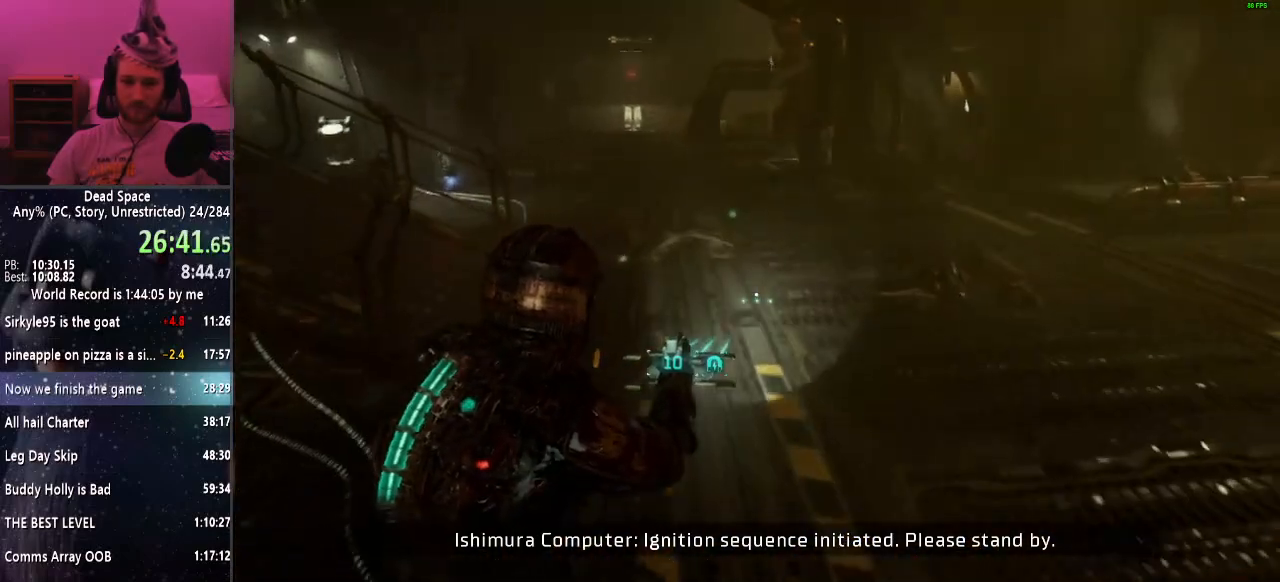
{"keys": ["shift", "w"], "mouse": [], "events": []}
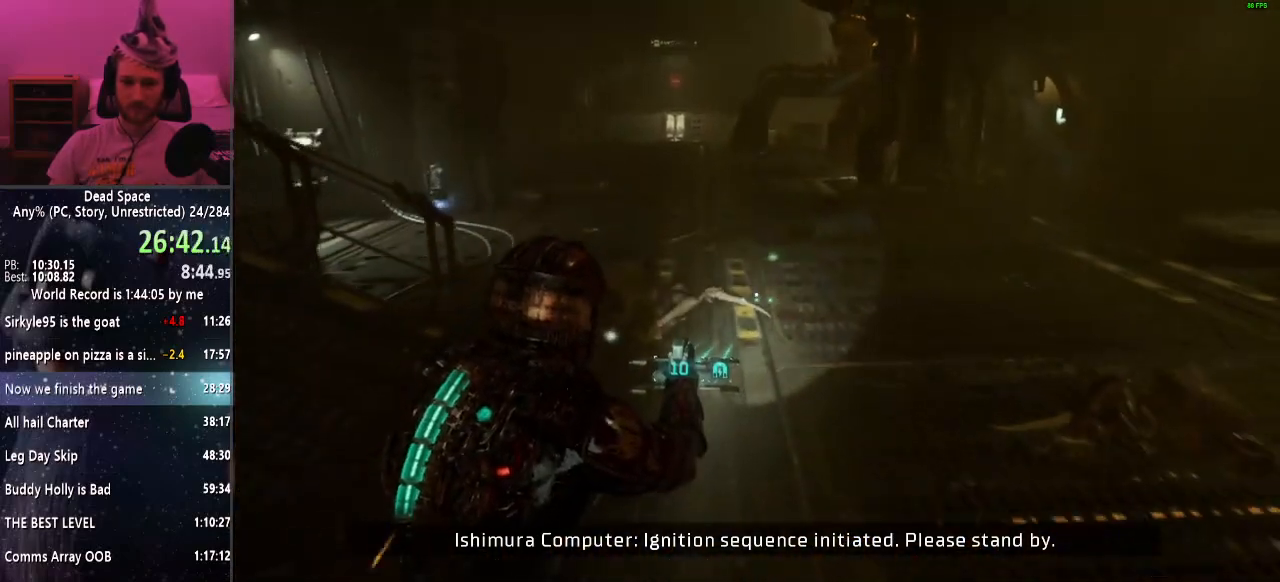
{"keys": ["e", "shift", "w"], "mouse": [], "events": [[217, "a", "down"], [450, "e", "down"], [500, "a", "up"]]}
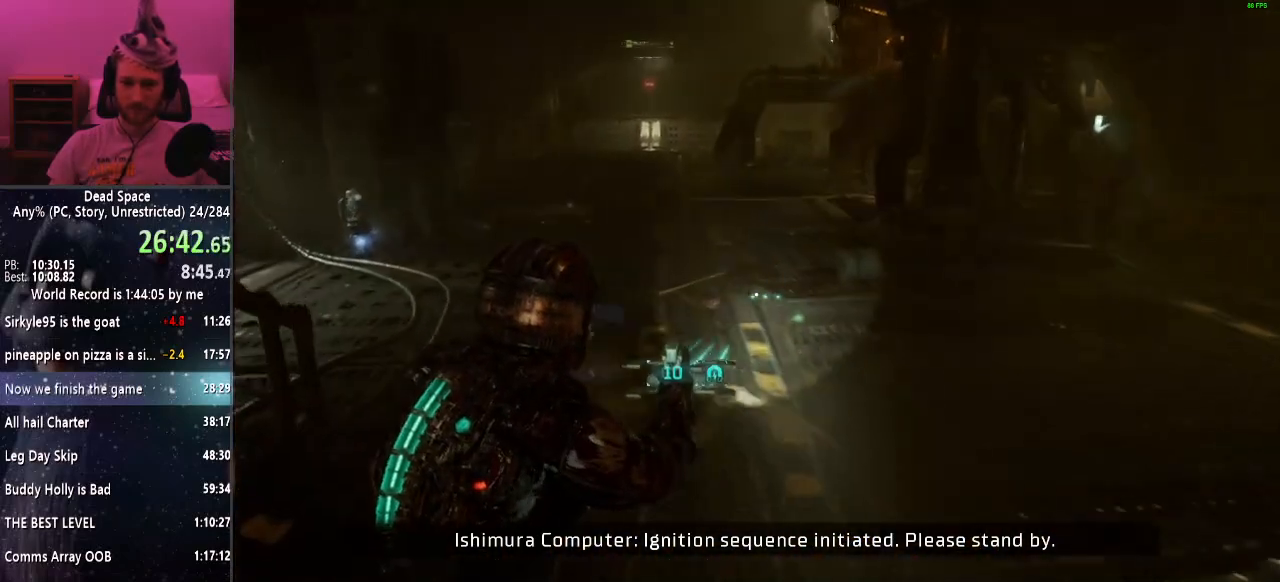
{"keys": ["shift", "w"], "mouse": [], "events": [[33, "e", "up"], [150, "e", "down"], [233, "e", "up"], [283, "e", "down"], [367, "e", "up"]]}
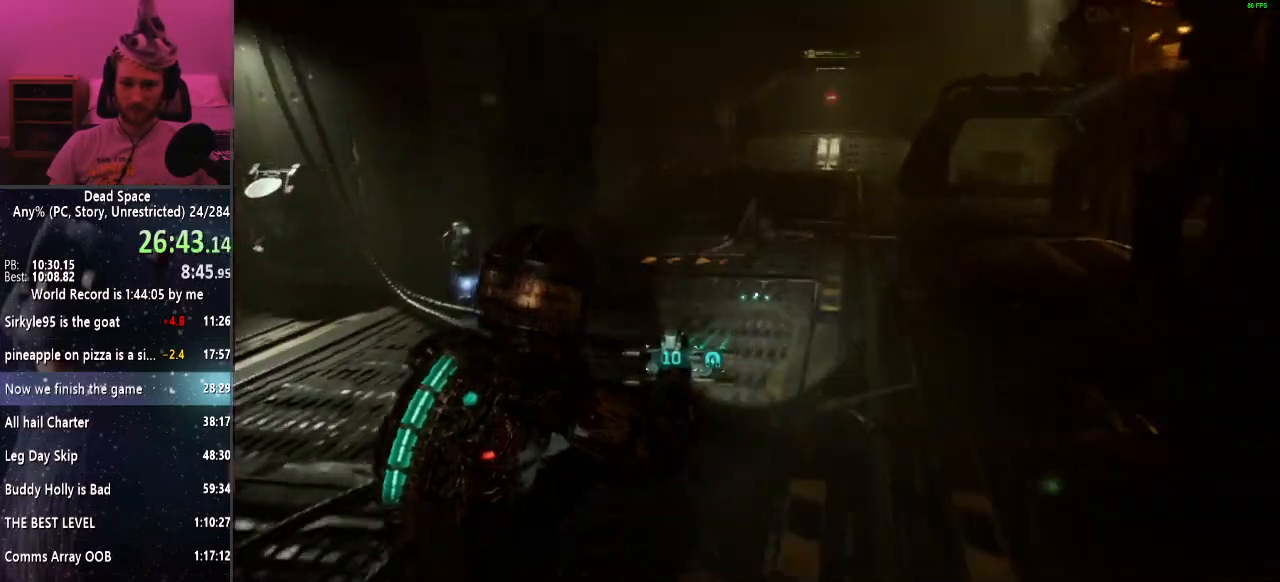
{"keys": ["shift", "w"], "mouse": [], "events": []}
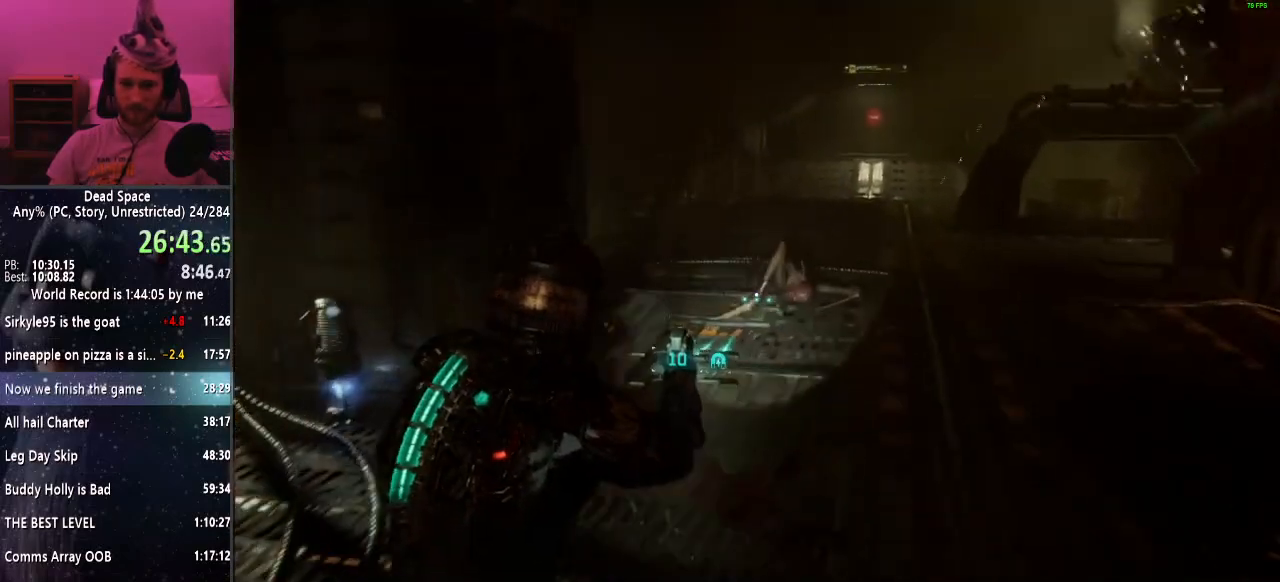
{"keys": ["a", "s", "shift"], "mouse": [], "events": [[217, "a", "down"], [300, "w", "up"], [500, "s", "down"]]}
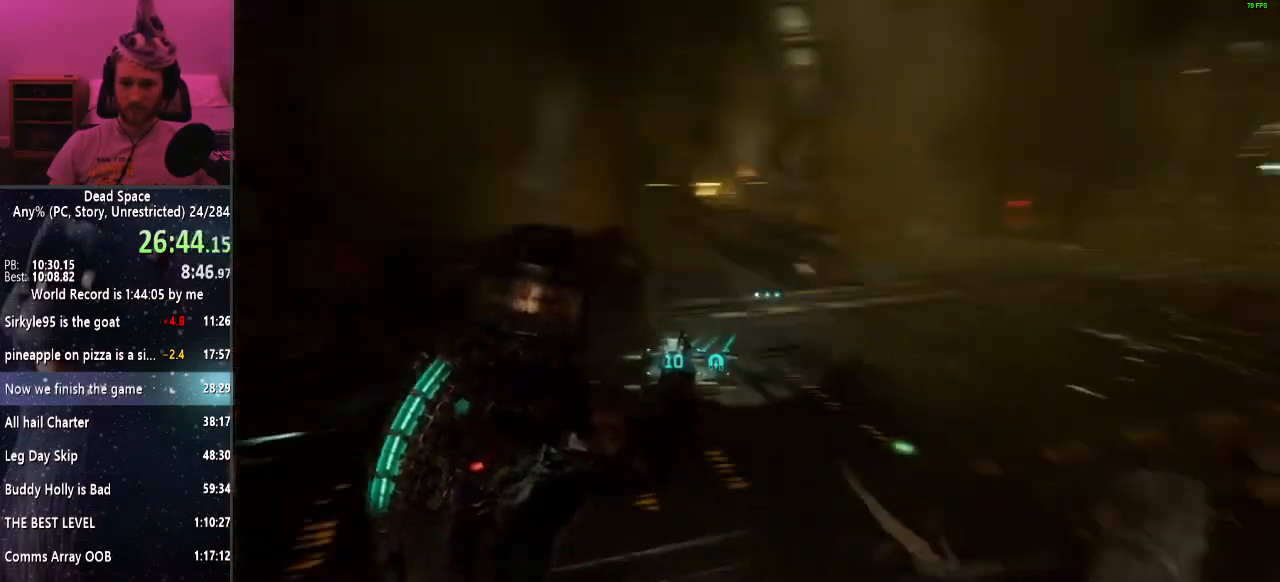
{"keys": ["a", "shift"], "mouse": [], "events": [[417, "s", "up"]]}
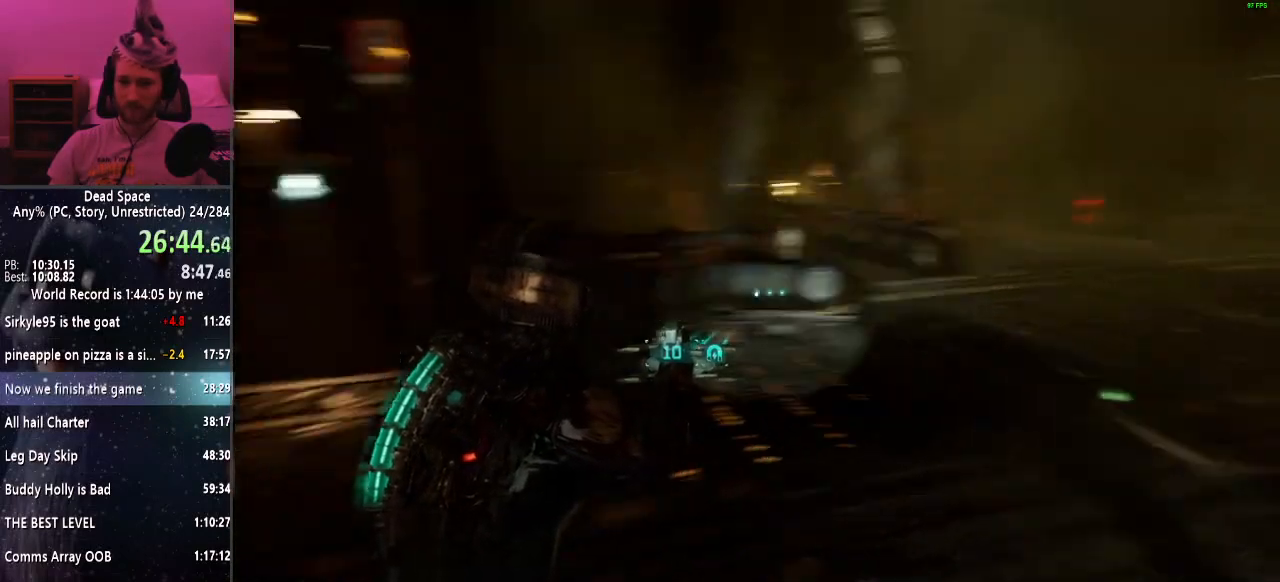
{"keys": ["shift", "w"], "mouse": [], "events": [[67, "w", "down"], [150, "a", "up"], [200, "e", "down"], [333, "e", "up"], [383, "e", "down"], [483, "e", "up"]]}
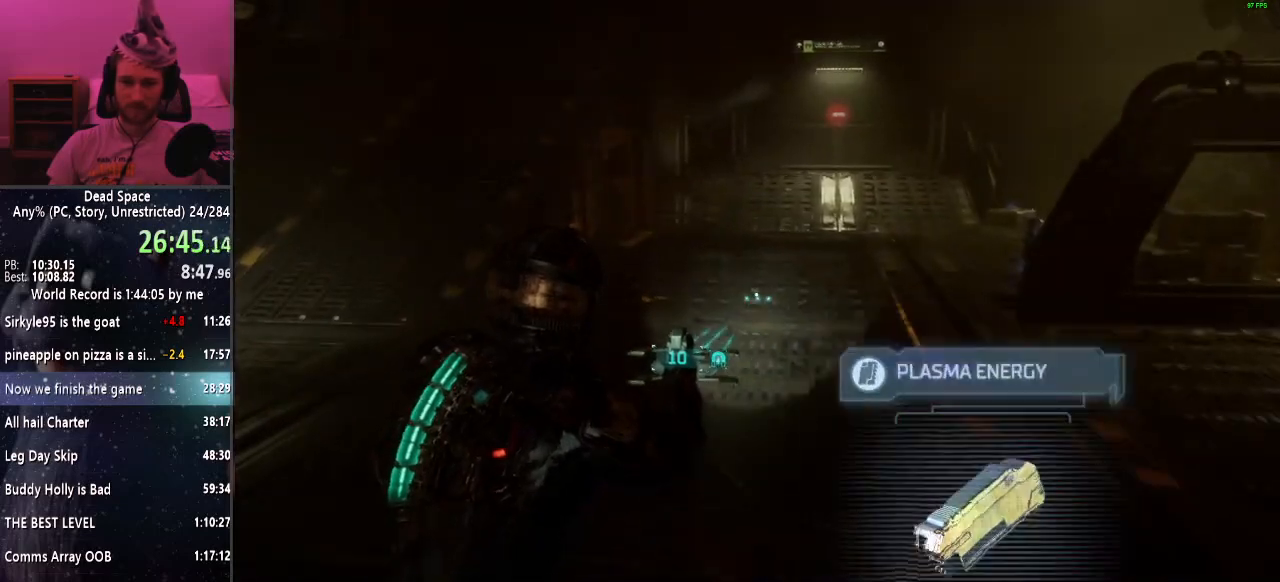
{"keys": ["shift", "w"], "mouse": [], "events": [[33, "e", "down"], [117, "e", "up"]]}
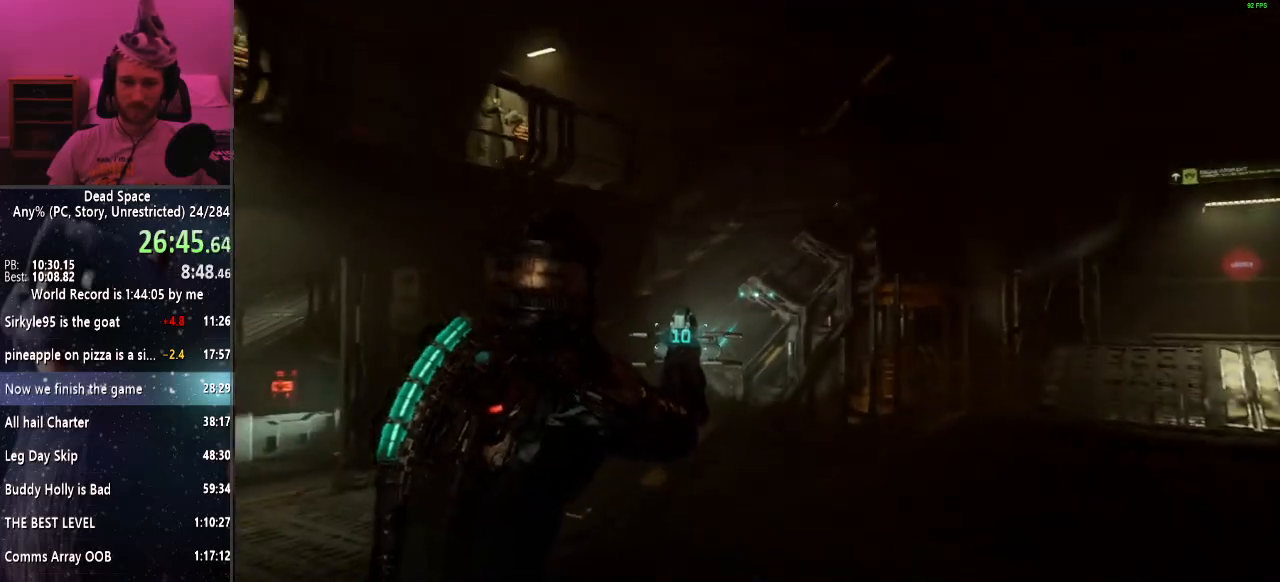
{"keys": ["a", "shift", "w"], "mouse": [], "events": [[133, "w", "up"], [233, "a", "down"], [333, "w", "down"]]}
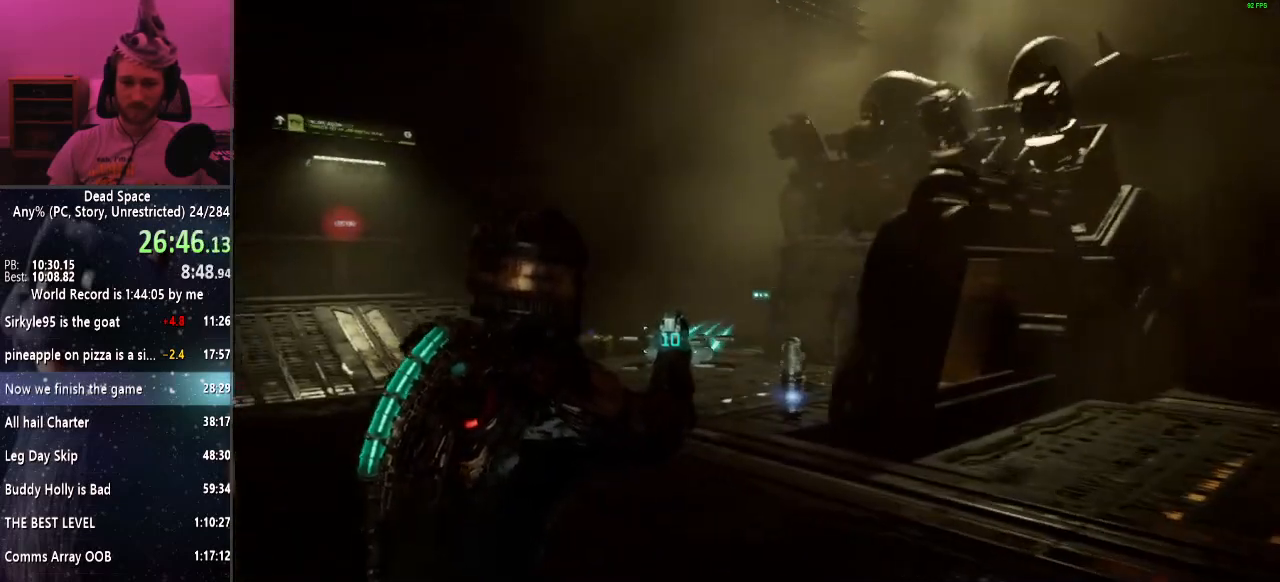
{"keys": ["shift", "w"], "mouse": [], "events": [[67, "a", "up"], [67, "w", "up"], [150, "w", "down"]]}
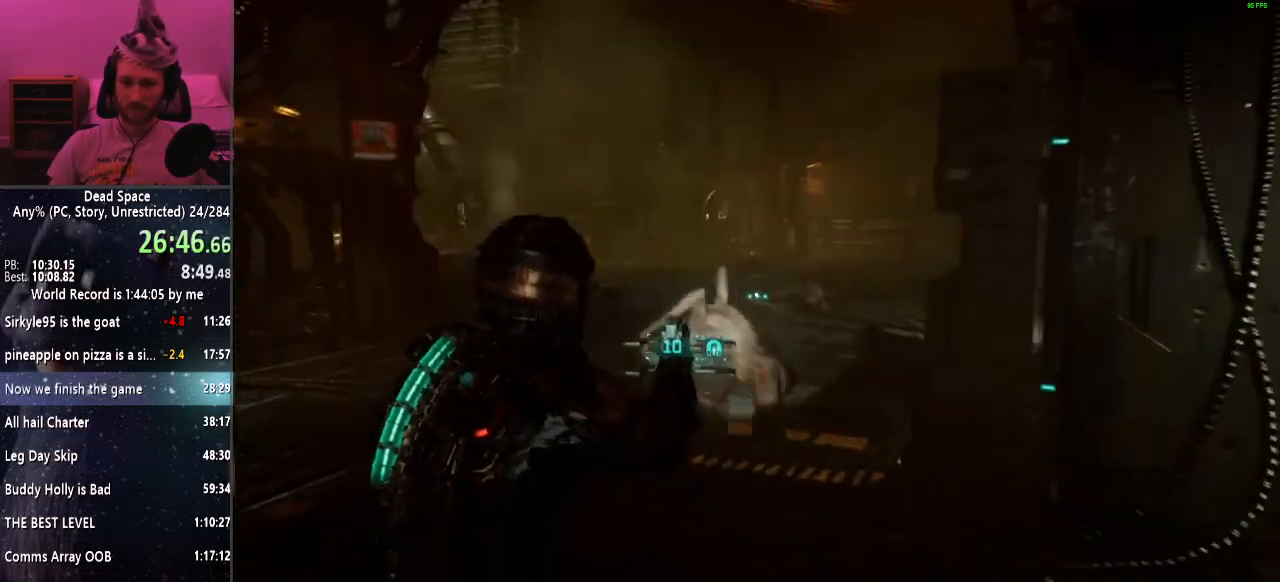
{"keys": ["a", "s", "shift"], "mouse": [], "events": [[267, "w", "up"], [350, "s", "down"], [500, "a", "down"]]}
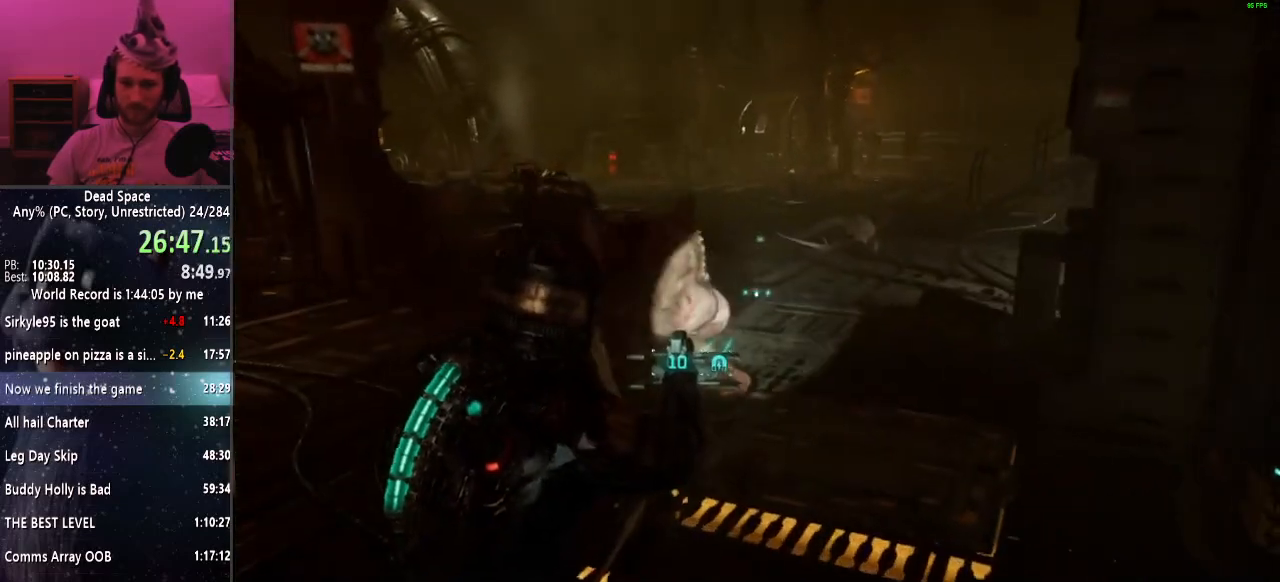
{"keys": ["shift"], "mouse": [], "events": [[133, "a", "up"], [233, "s", "up"], [283, "mouse_left", "down"], [417, "mouse_left", "up"]]}
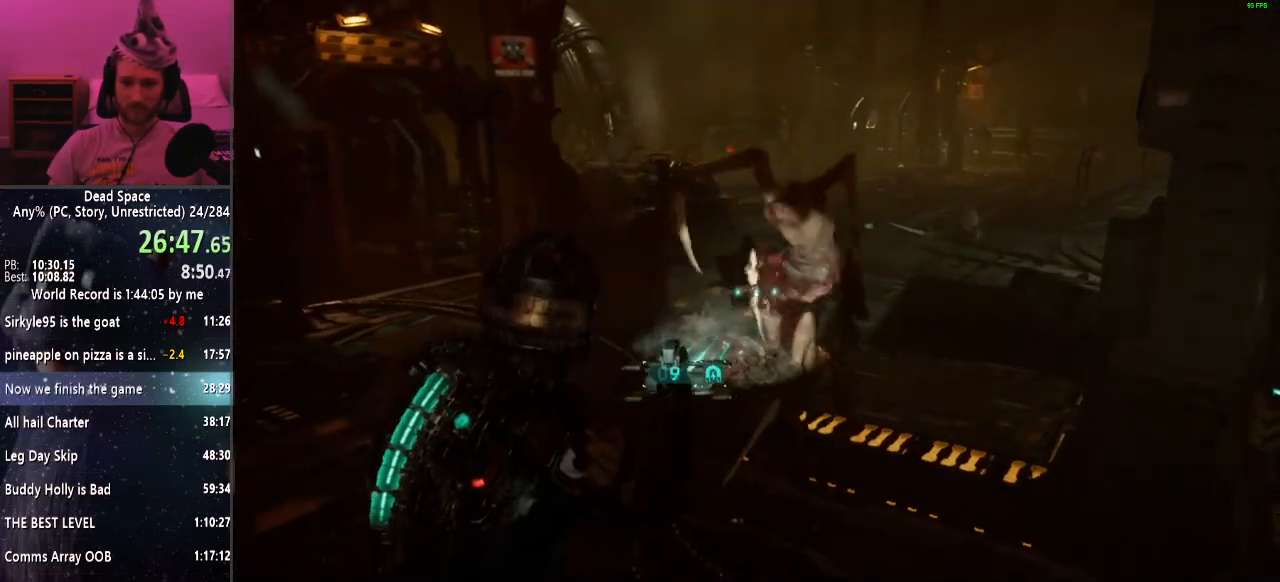
{"keys": ["shift", "w"], "mouse": [], "events": [[250, "w", "down"]]}
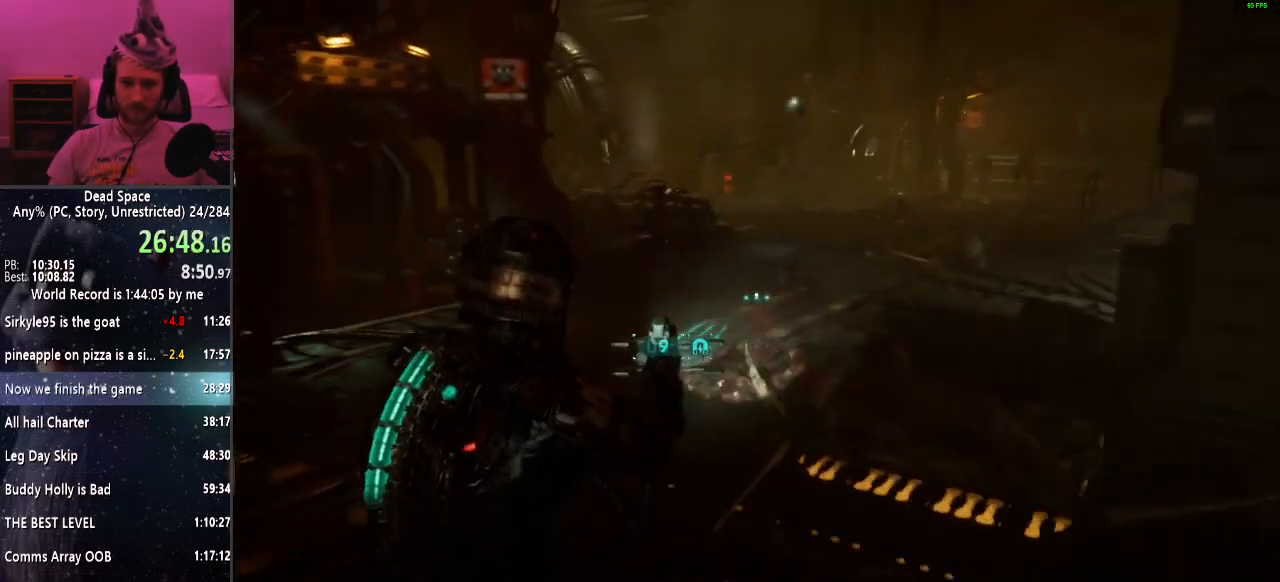
{"keys": ["e", "shift", "w"], "mouse": [], "events": [[500, "e", "down"]]}